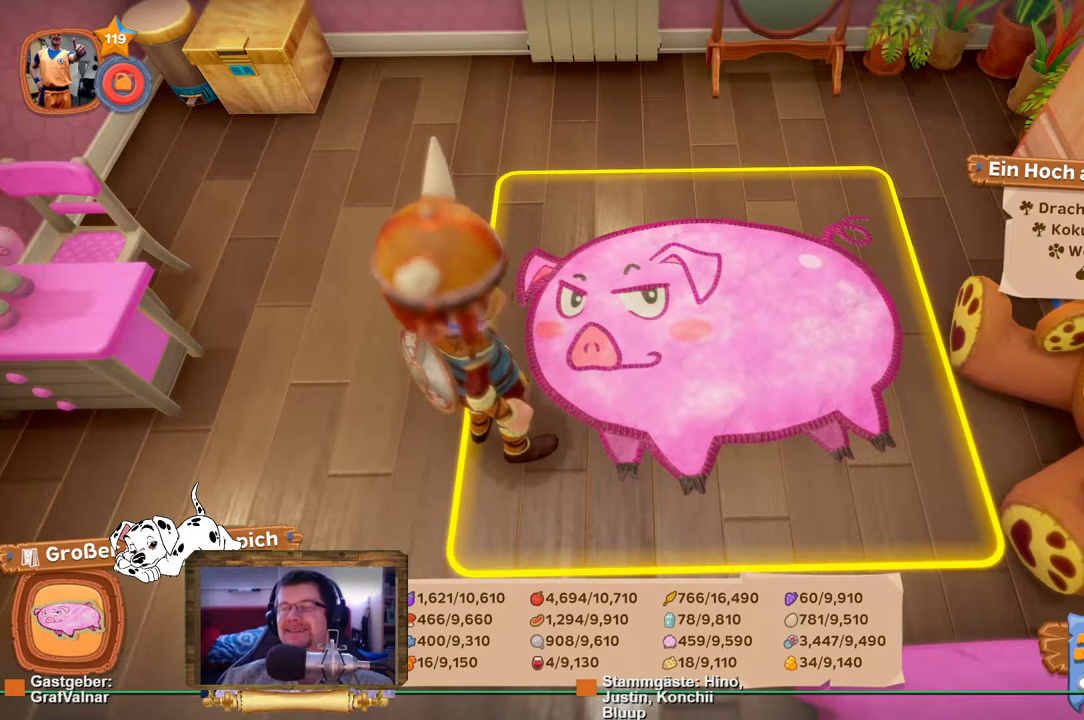
Gameplay with a controller (Xbox layout); each line is a JSON object with the inputs held at the frame after it. "events" lists button and stick changes between this image and that frame as [ms after this image, input, new state], when the widget could be followed in between. Not read: L3 R3.
{"buttons": [], "left_stick": "center", "right_stick": "up-right", "events": [[467, "right_stick", "up-right"]]}
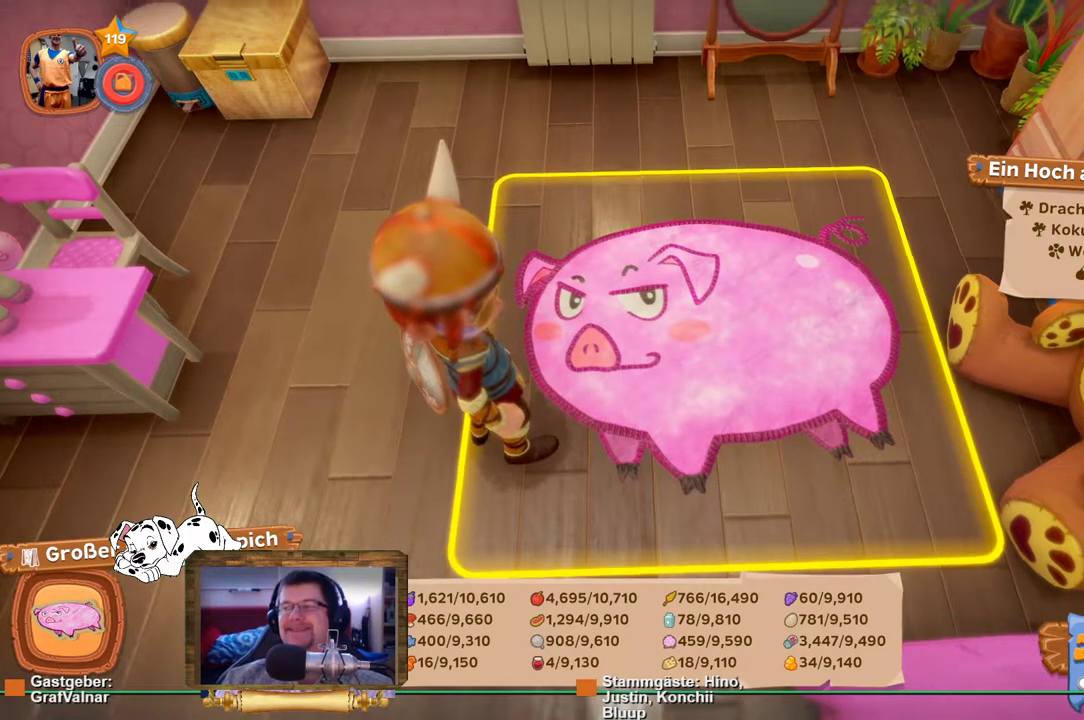
{"buttons": [], "left_stick": "center", "right_stick": "right", "events": [[150, "right_stick", "right"]]}
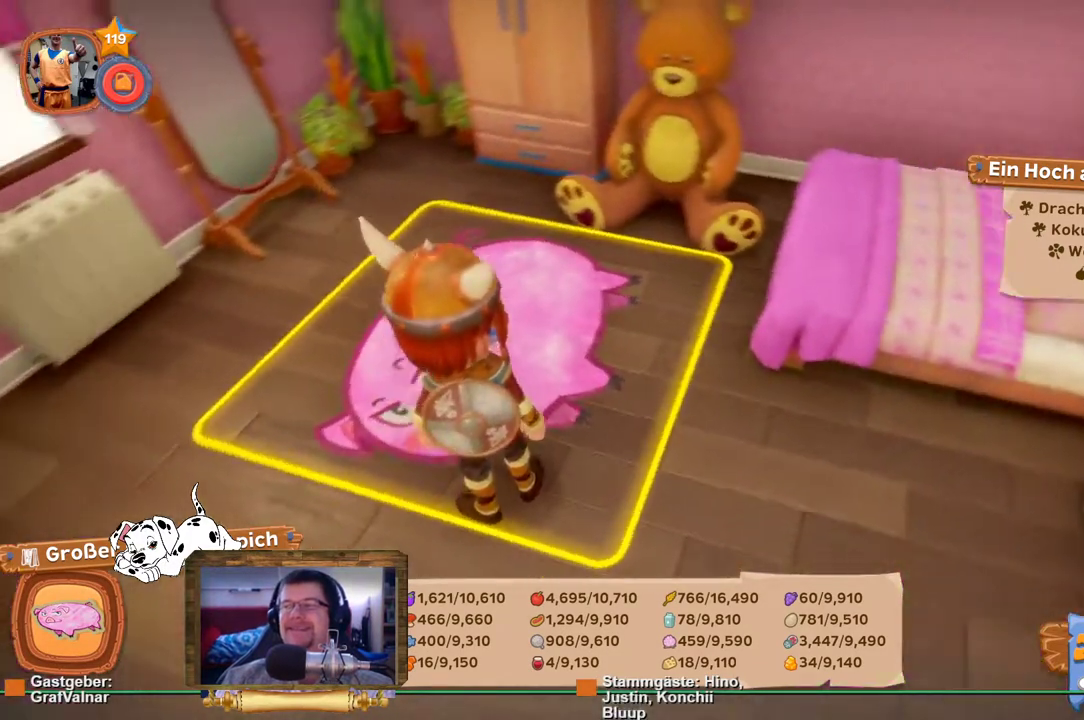
{"buttons": [], "left_stick": "center", "right_stick": "right", "events": [[133, "right_stick", "center"], [283, "right_stick", "right"]]}
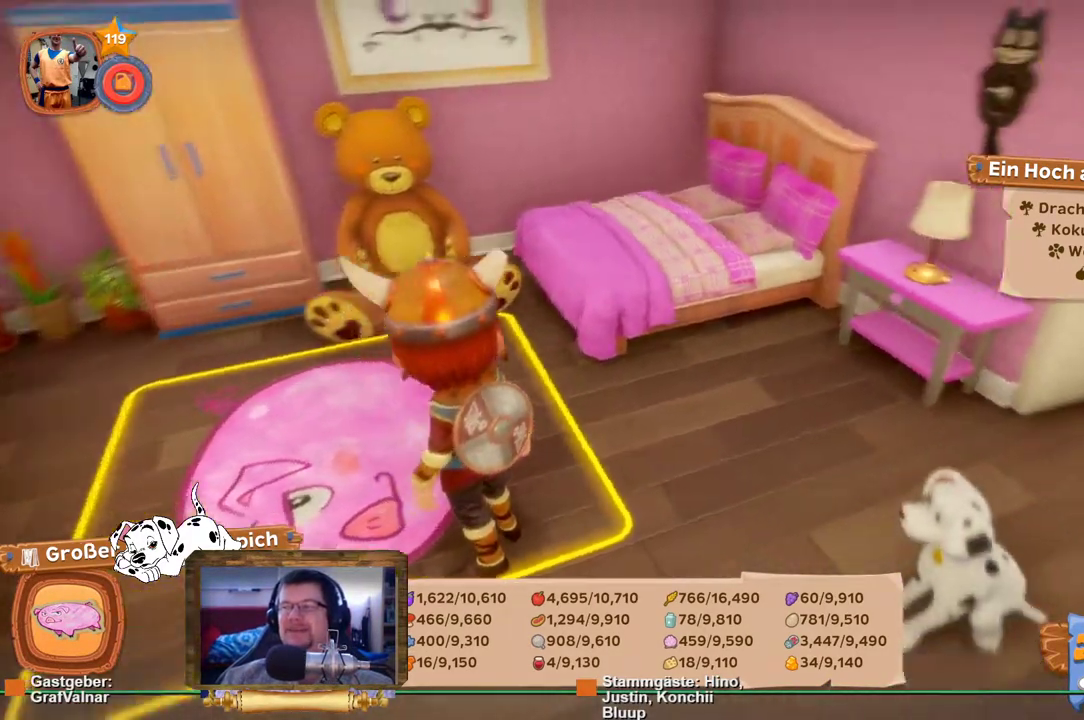
{"buttons": [], "left_stick": "center", "right_stick": "up-left", "events": [[133, "right_stick", "center"], [183, "left_stick", "up"], [333, "right_stick", "up"], [450, "left_stick", "center"], [500, "right_stick", "up-left"]]}
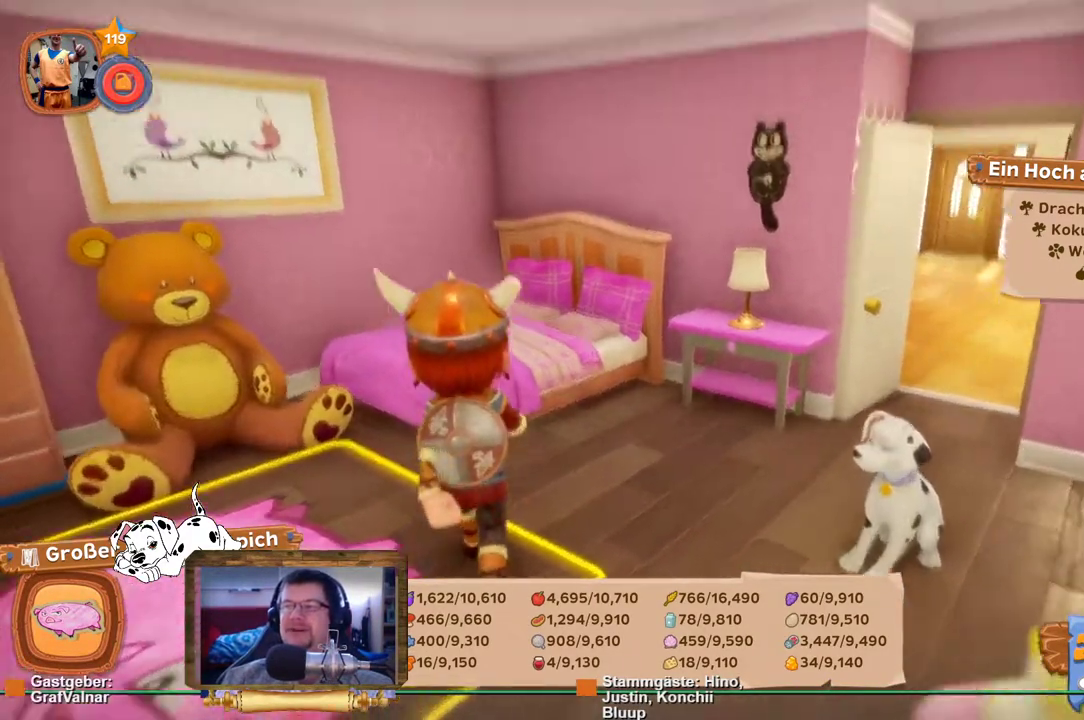
{"buttons": [], "left_stick": "center", "right_stick": "center", "events": [[150, "right_stick", "center"]]}
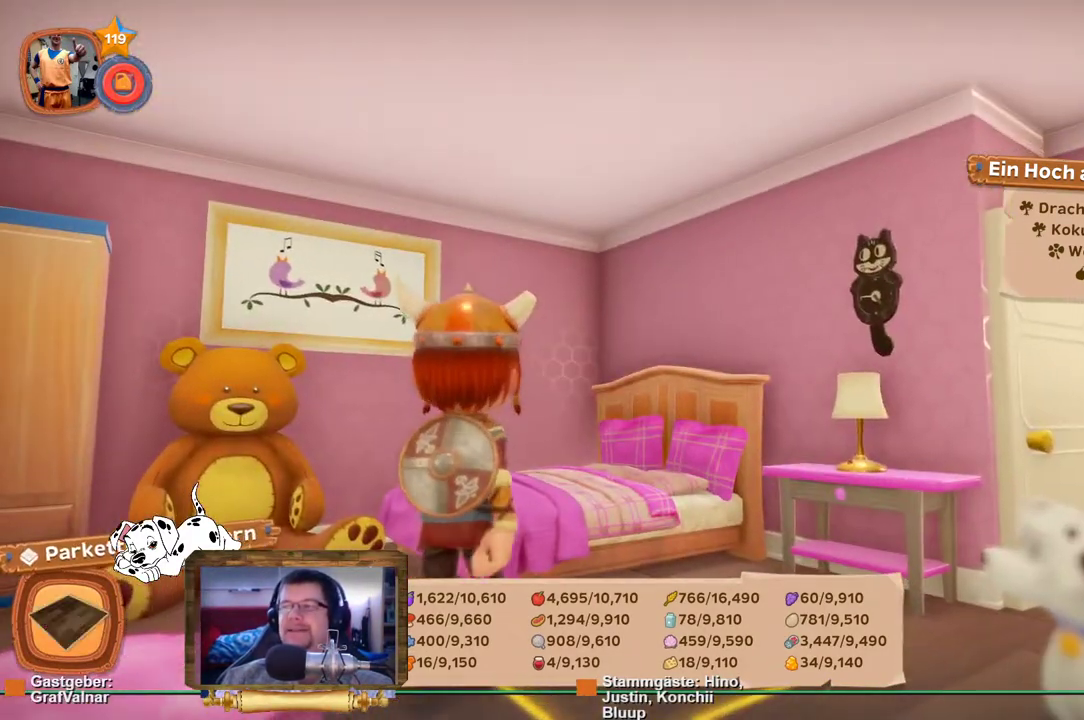
{"buttons": [], "left_stick": "center", "right_stick": "center", "events": []}
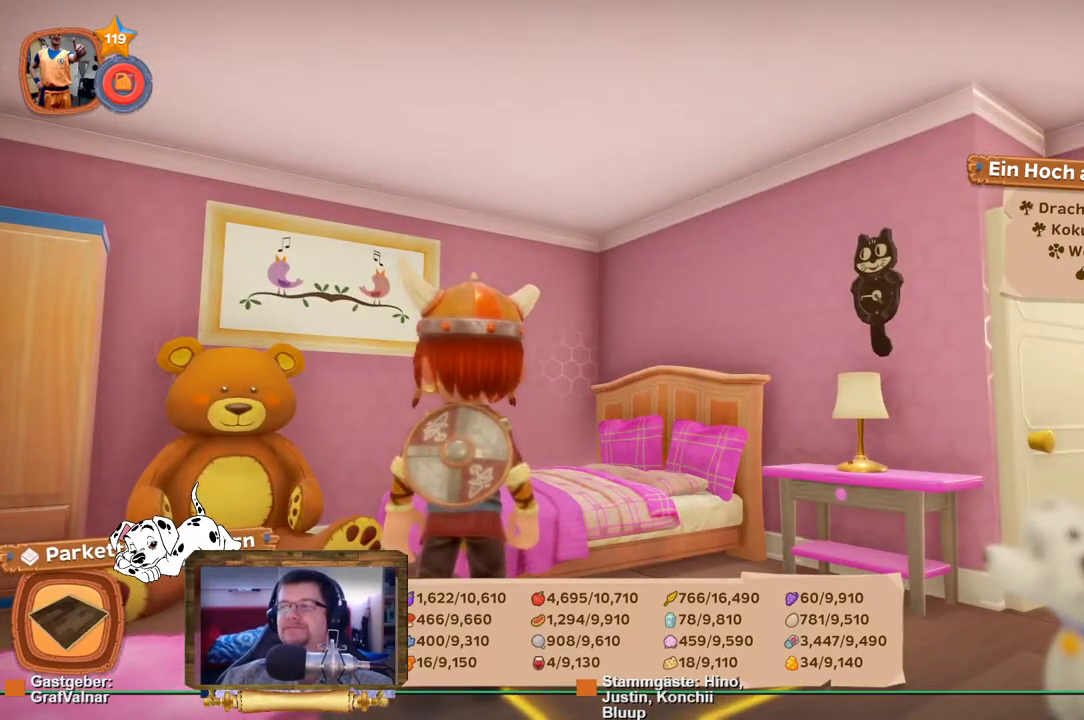
{"buttons": [], "left_stick": "center", "right_stick": "right", "events": [[200, "right_stick", "right"]]}
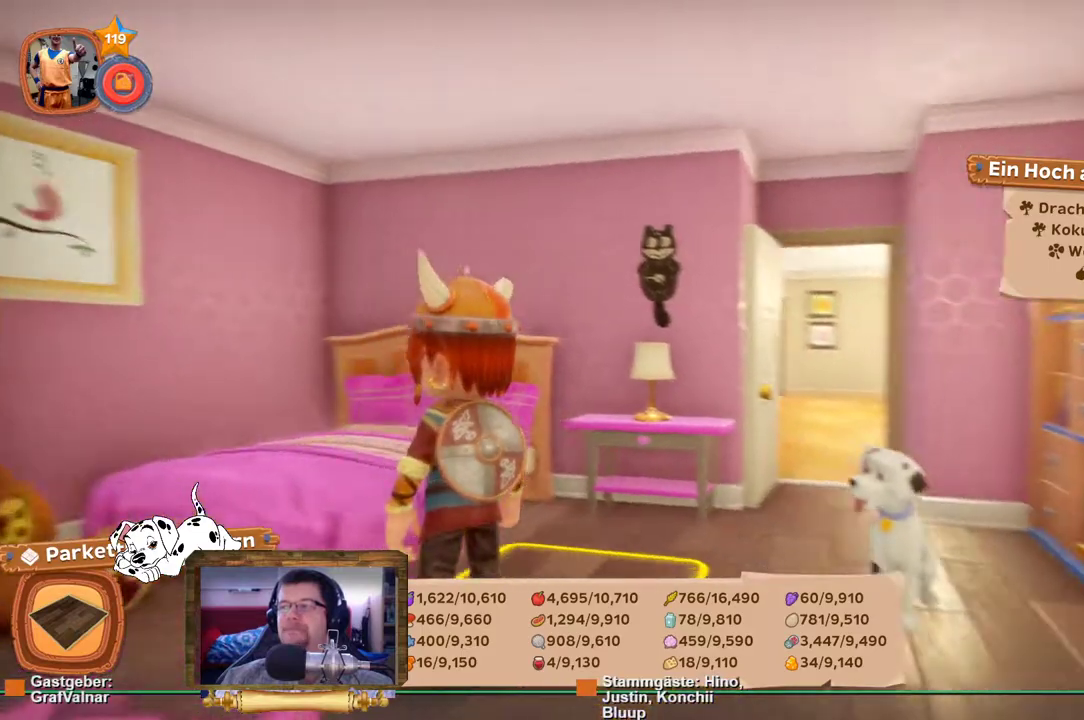
{"buttons": [], "left_stick": "center", "right_stick": "right", "events": [[150, "right_stick", "center"], [467, "right_stick", "right"]]}
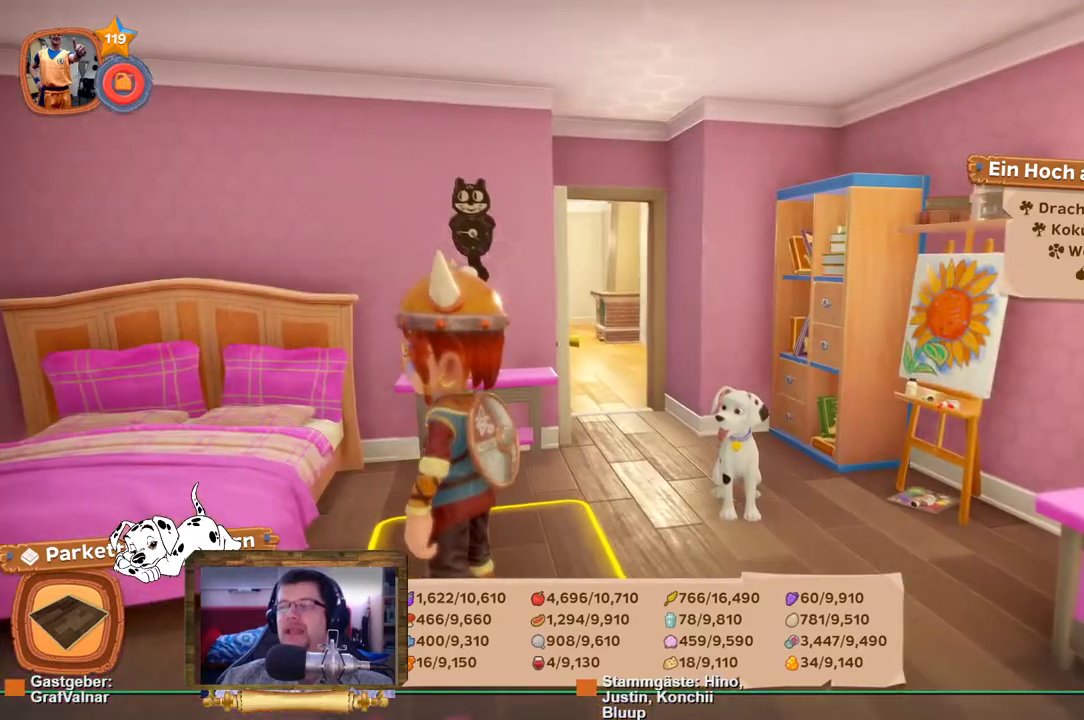
{"buttons": [], "left_stick": "center", "right_stick": "right", "events": []}
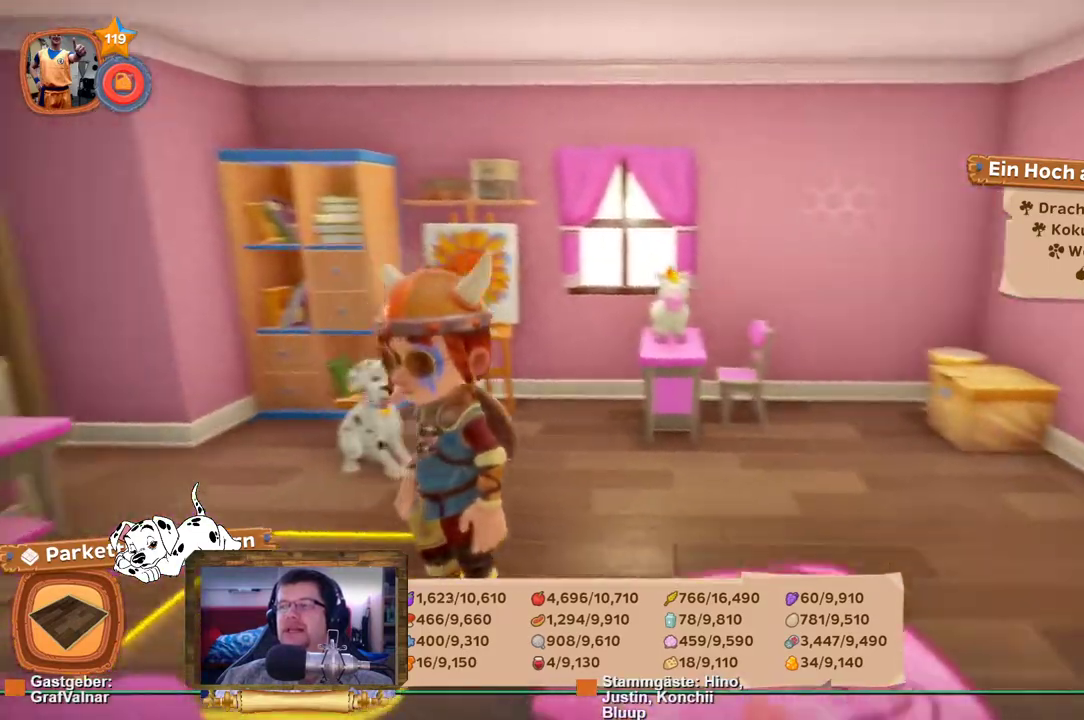
{"buttons": [], "left_stick": "center", "right_stick": "right", "events": []}
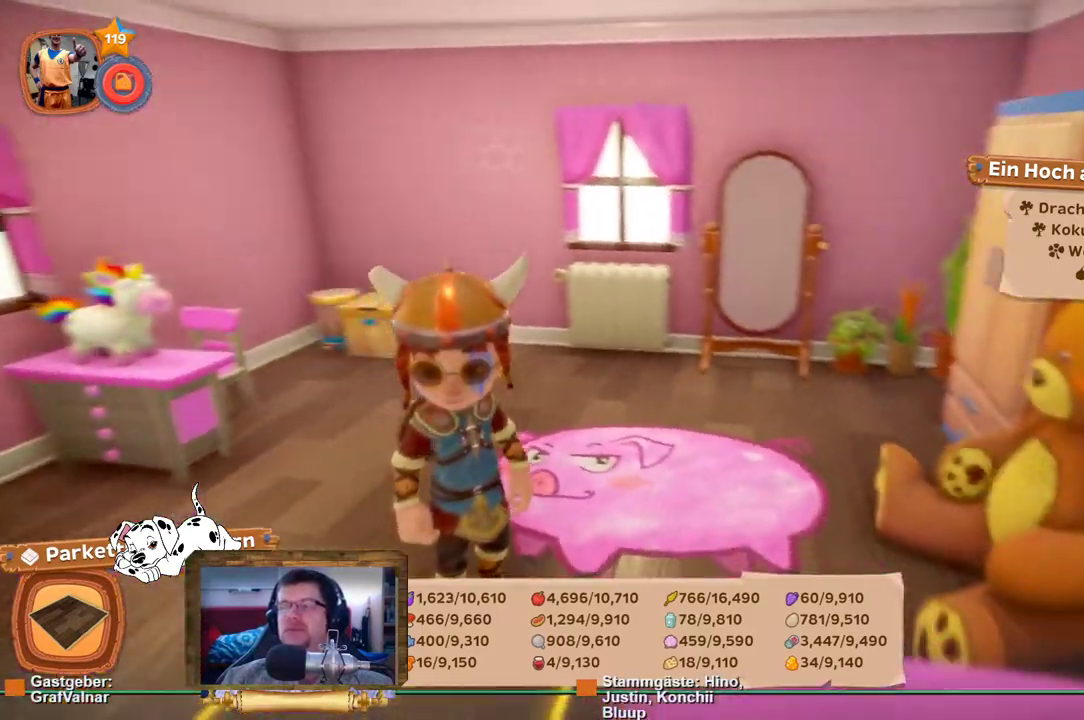
{"buttons": [], "left_stick": "center", "right_stick": "center", "events": [[50, "right_stick", "center"]]}
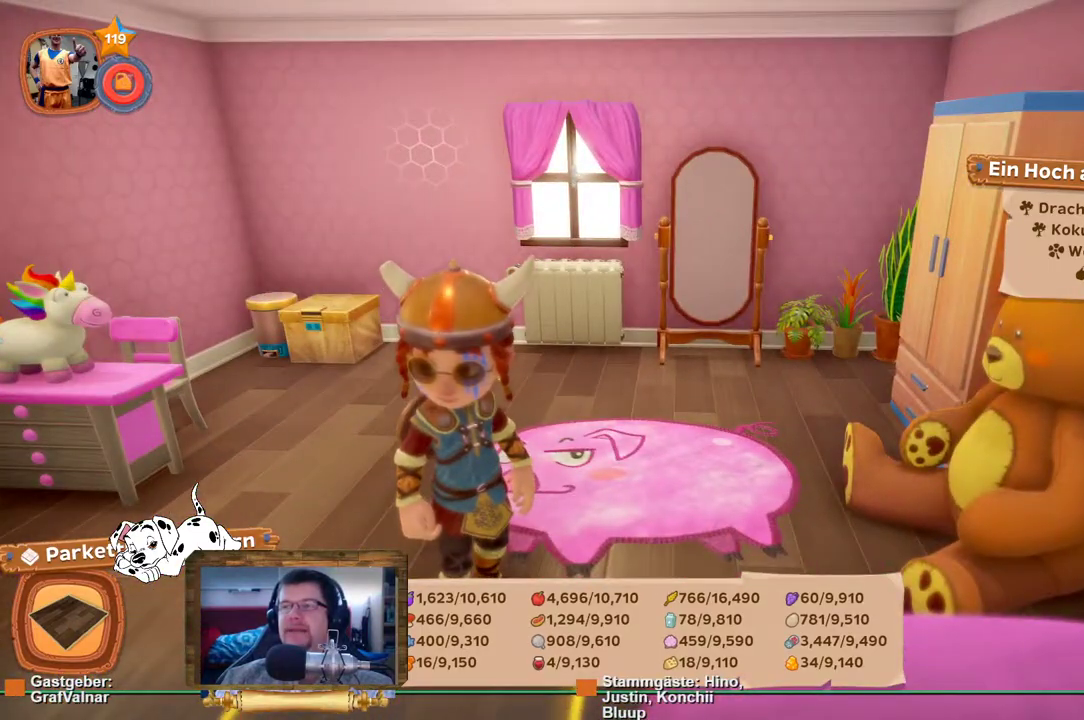
{"buttons": [], "left_stick": "up-left", "right_stick": "center", "events": [[417, "left_stick", "left"], [467, "left_stick", "up-left"]]}
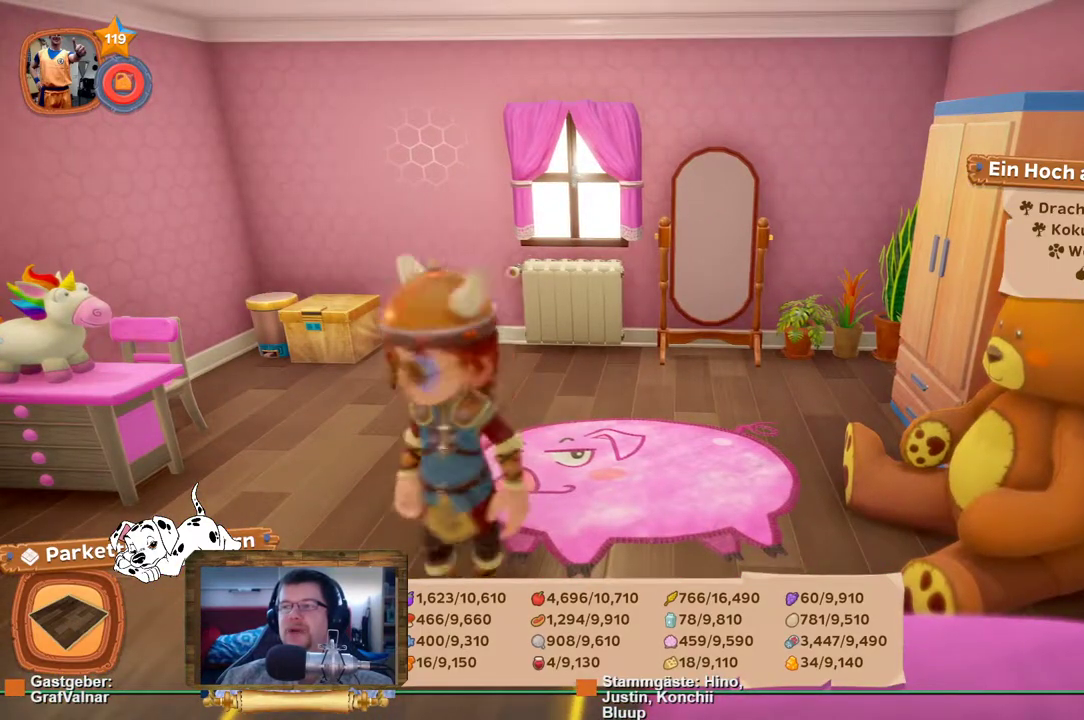
{"buttons": [], "left_stick": "up-left", "right_stick": "right", "events": [[283, "right_stick", "right"]]}
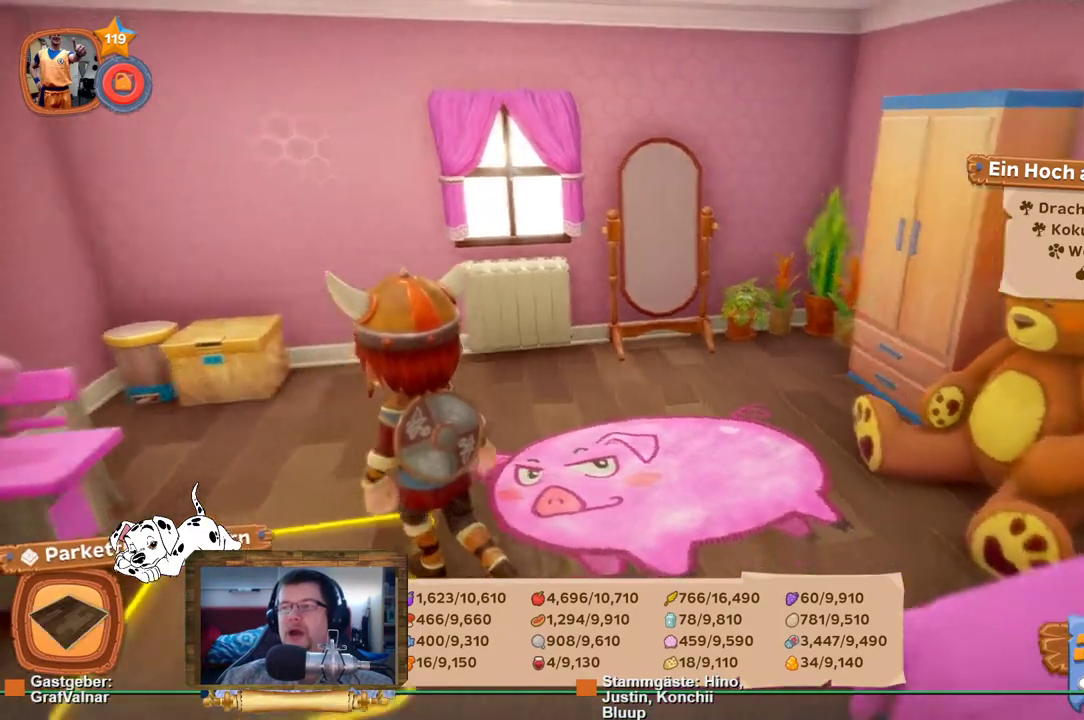
{"buttons": [], "left_stick": "up-right", "right_stick": "right", "events": [[33, "right_stick", "center"], [333, "right_stick", "right"], [500, "left_stick", "up-right"]]}
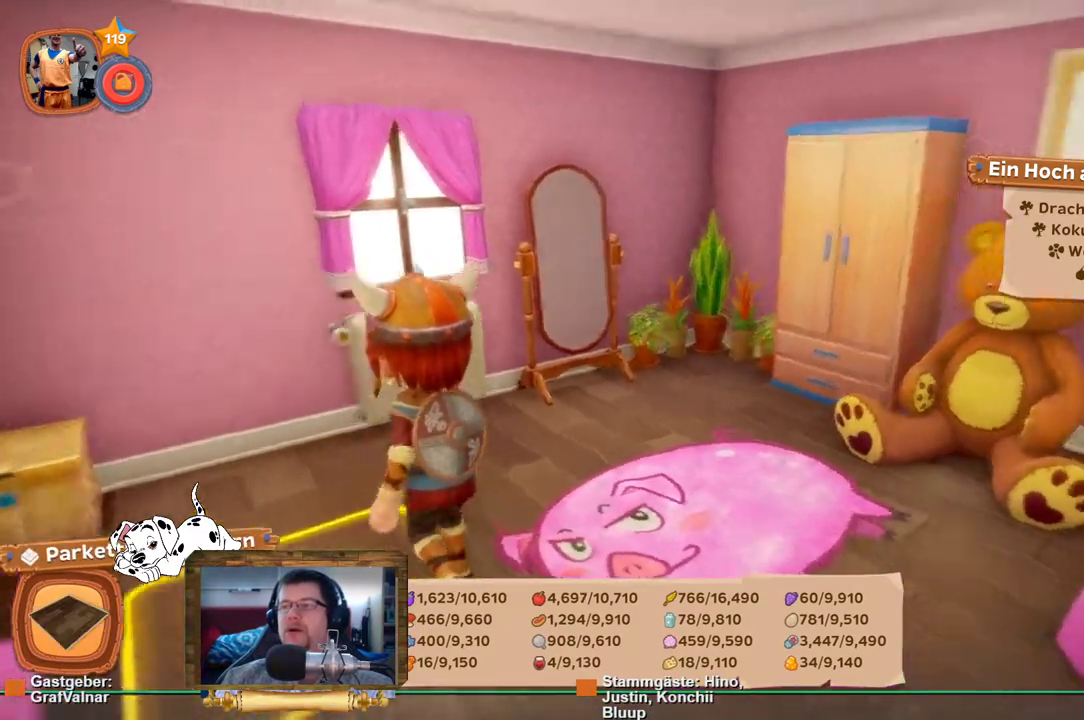
{"buttons": [], "left_stick": "up-right", "right_stick": "right", "events": []}
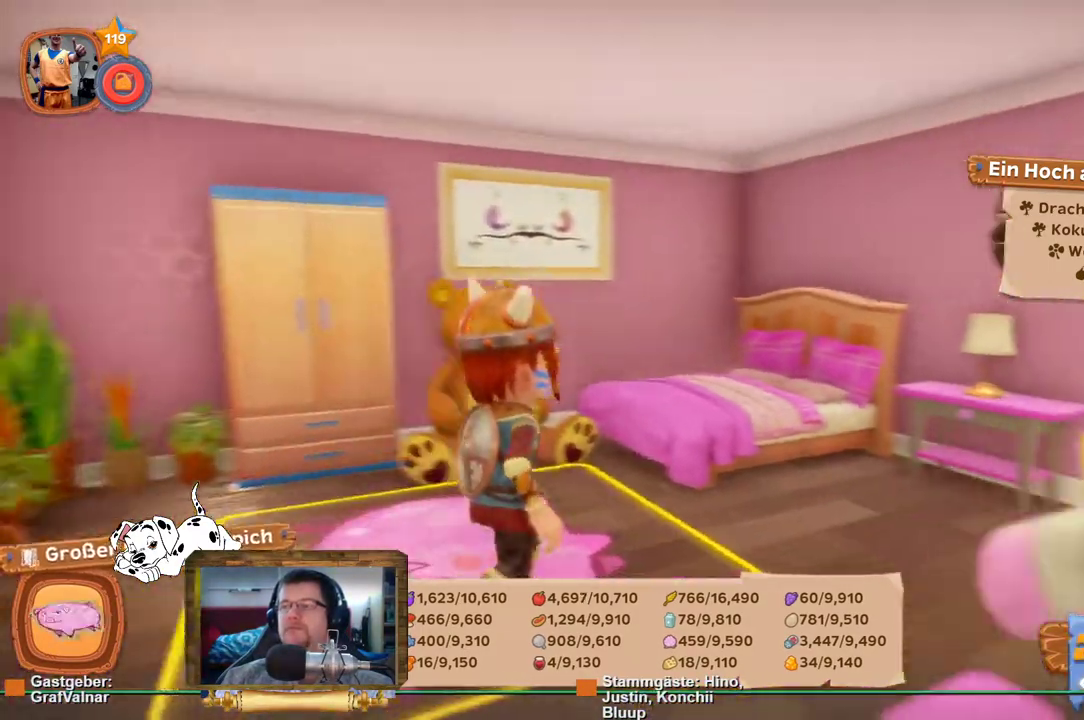
{"buttons": ["R2"], "left_stick": "up", "right_stick": "center", "events": [[267, "left_stick", "up"], [400, "right_stick", "center"], [483, "R2", "down"]]}
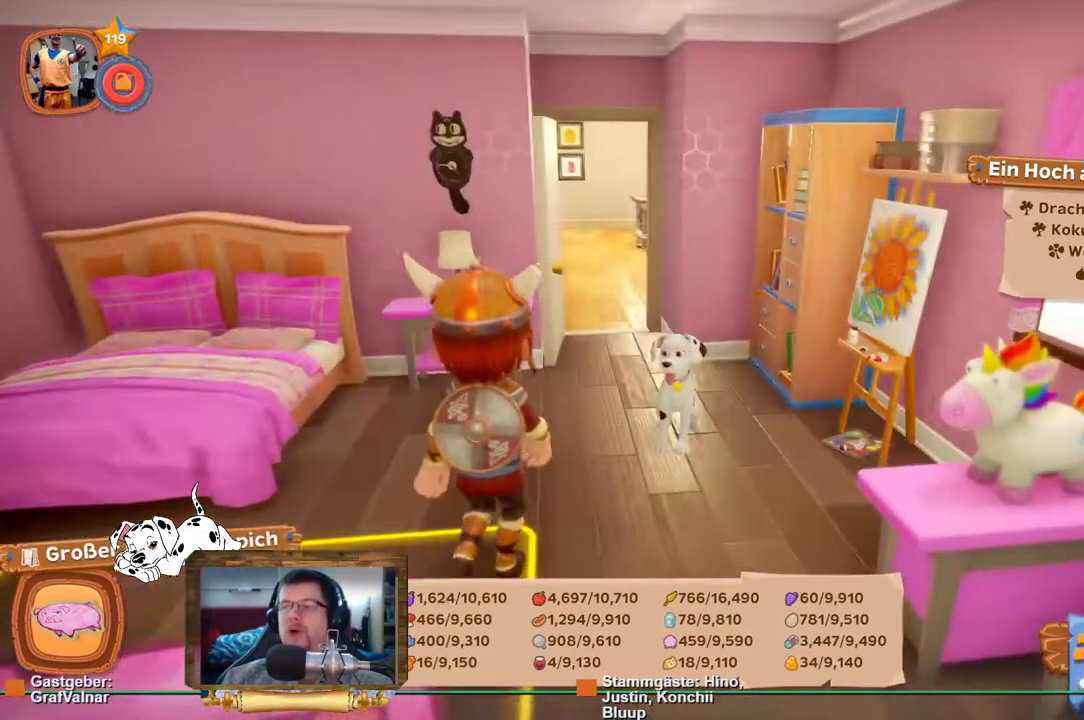
{"buttons": ["R2"], "left_stick": "up", "right_stick": "center", "events": []}
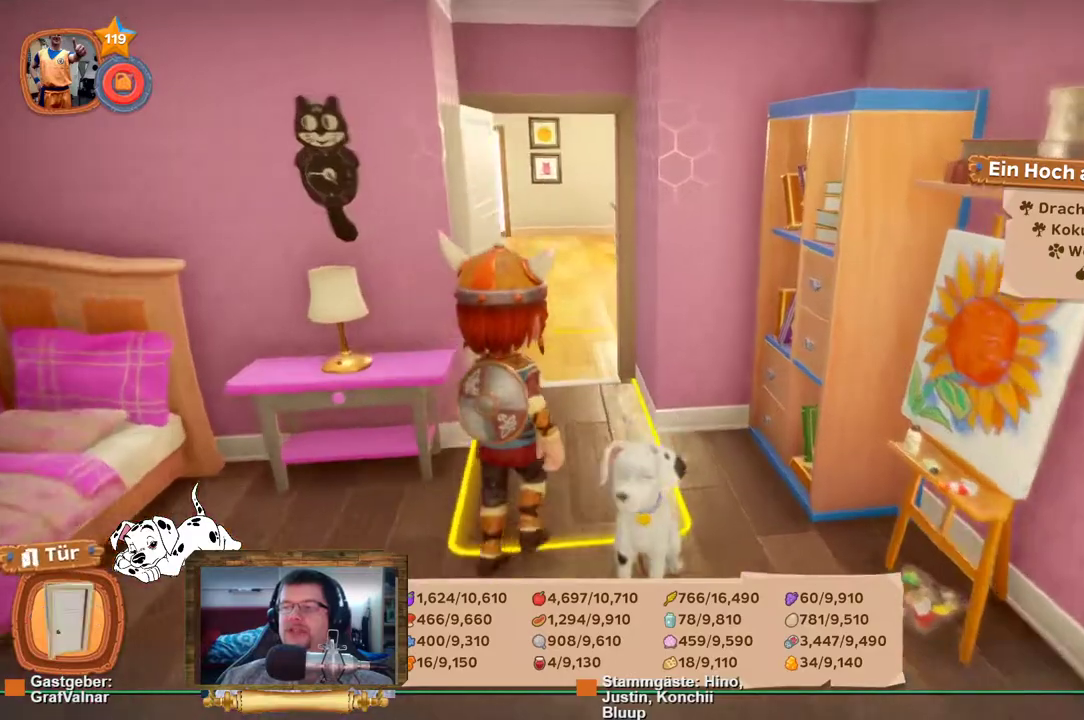
{"buttons": ["R2"], "left_stick": "up", "right_stick": "center", "events": []}
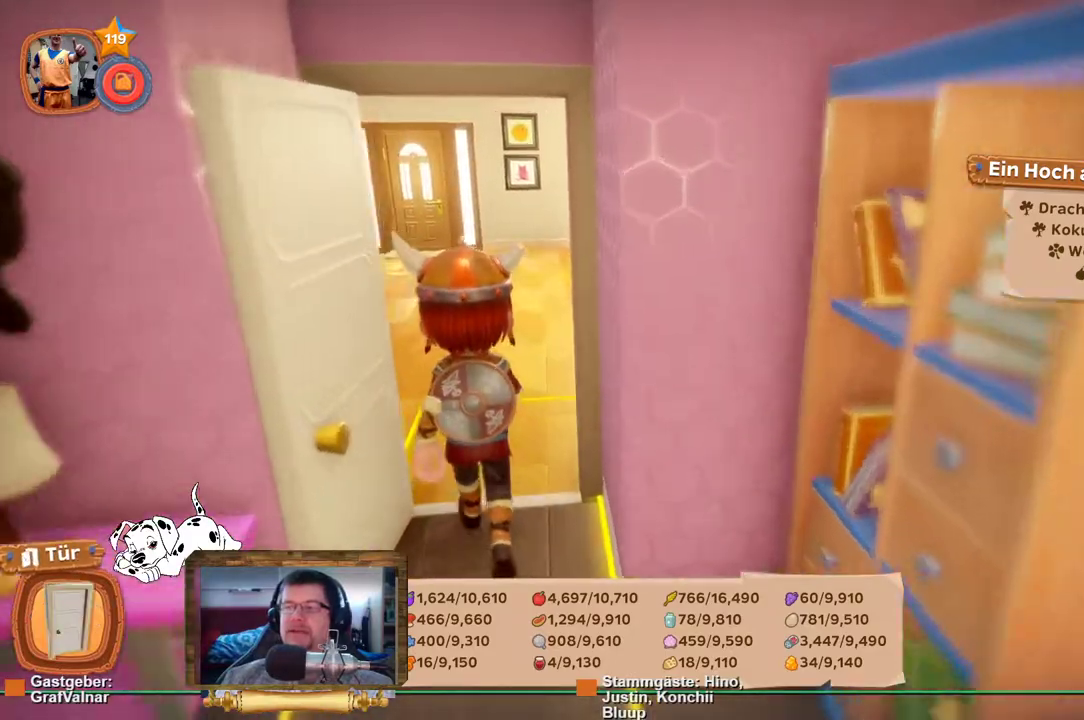
{"buttons": [], "left_stick": "down", "right_stick": "center", "events": [[250, "left_stick", "center"], [333, "R2", "up"], [333, "left_stick", "down"]]}
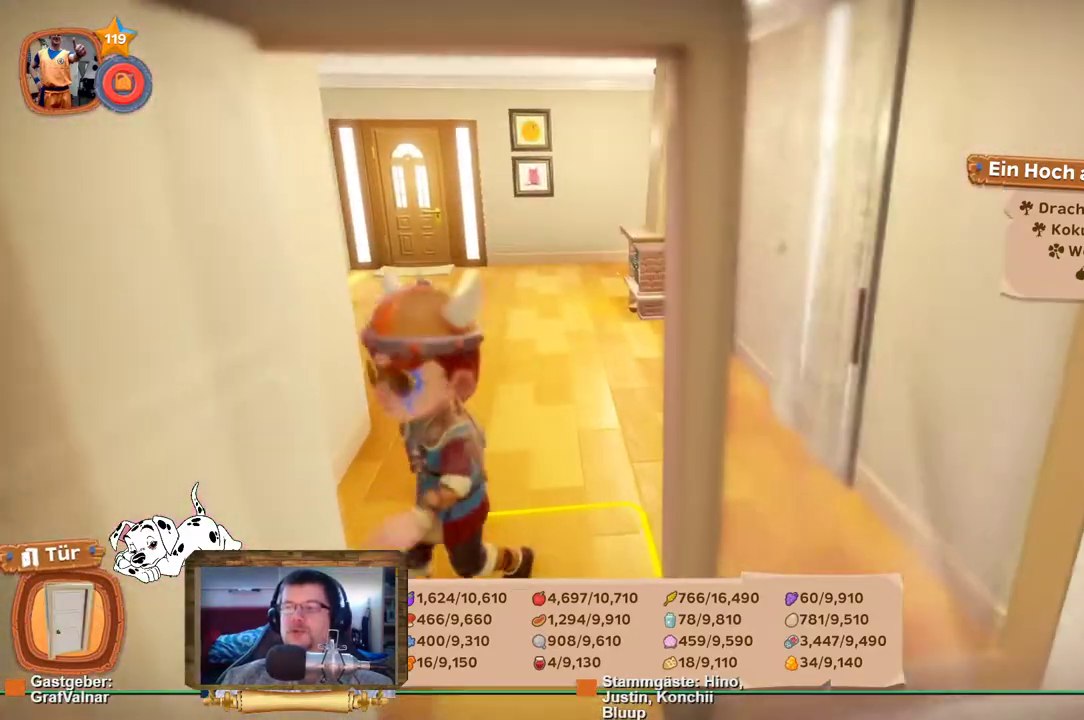
{"buttons": ["R2"], "left_stick": "up", "right_stick": "left", "events": [[67, "right_stick", "left"], [133, "left_stick", "up"], [167, "R2", "down"]]}
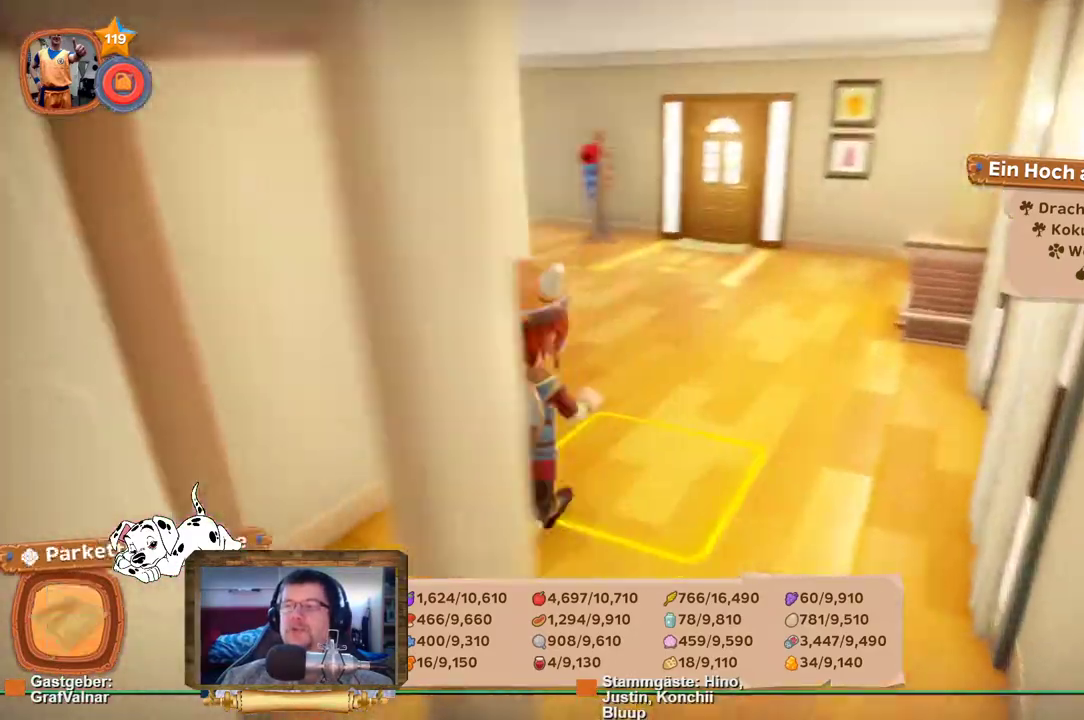
{"buttons": ["R2"], "left_stick": "up", "right_stick": "center", "events": [[33, "right_stick", "center"]]}
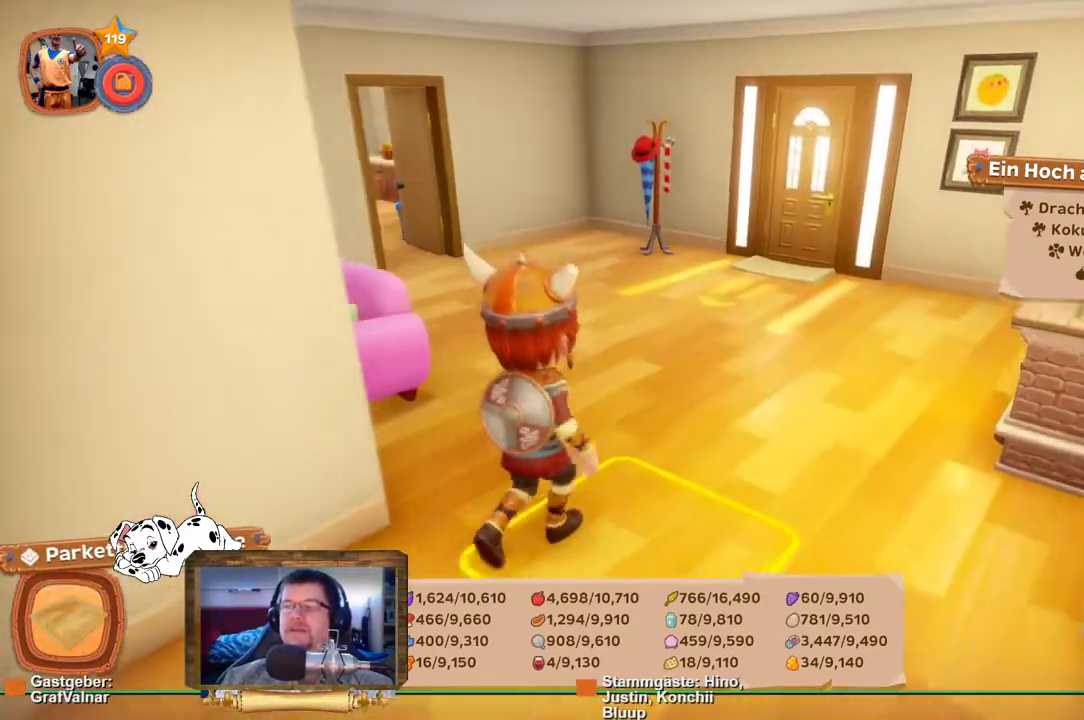
{"buttons": ["R2"], "left_stick": "up", "right_stick": "center", "events": []}
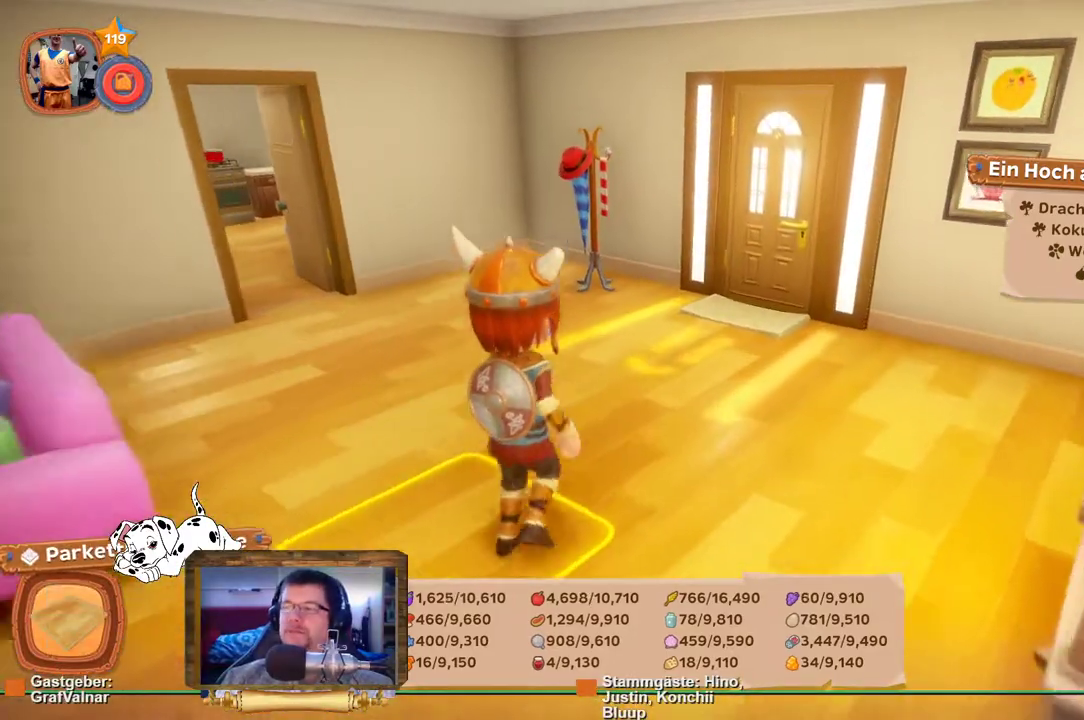
{"buttons": ["R2"], "left_stick": "up", "right_stick": "center", "events": [[100, "right_stick", "right"], [350, "right_stick", "center"]]}
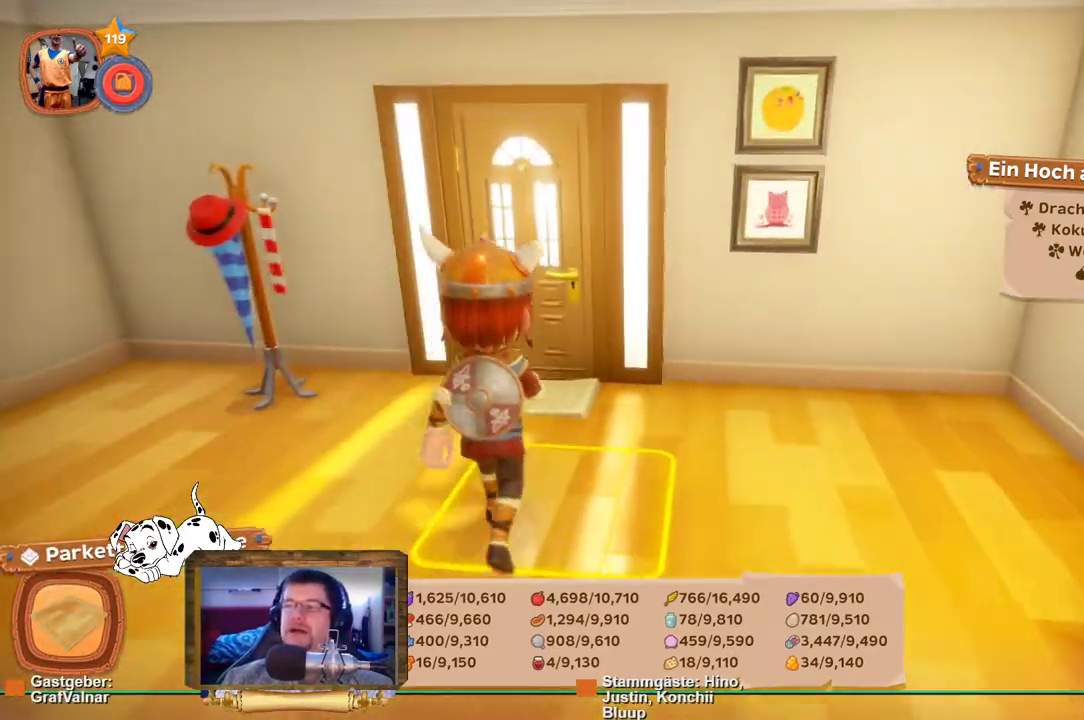
{"buttons": ["R2"], "left_stick": "up", "right_stick": "center", "events": []}
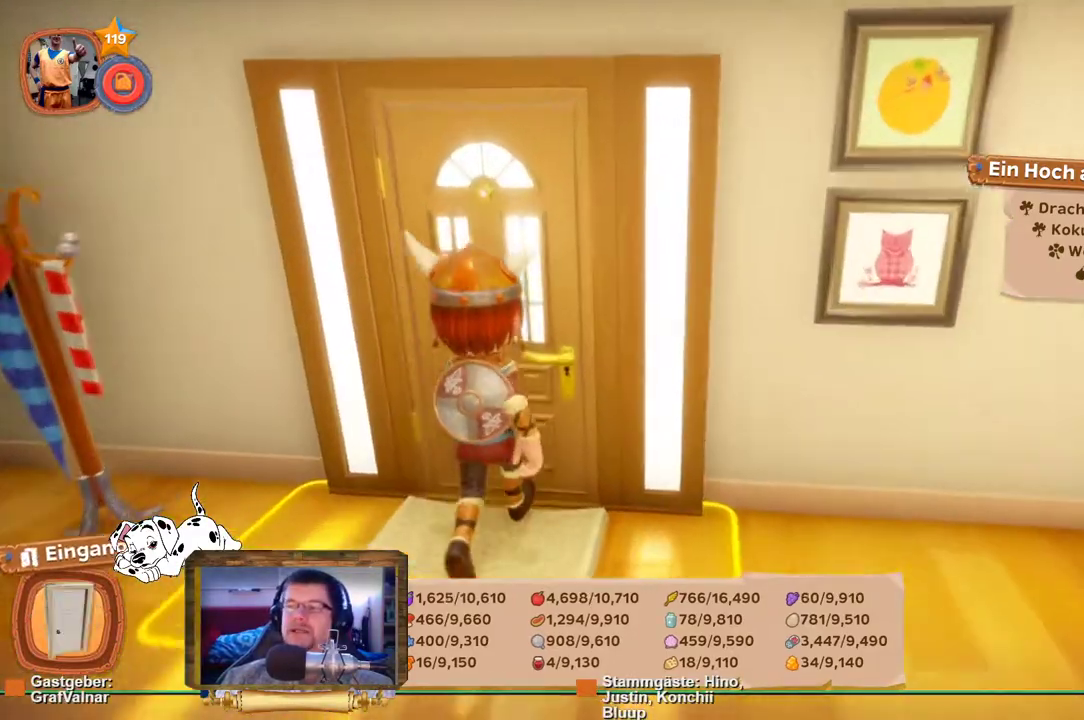
{"buttons": [], "left_stick": "center", "right_stick": "center", "events": [[100, "R2", "up"], [133, "A", "down"], [183, "left_stick", "center"], [233, "A", "up"]]}
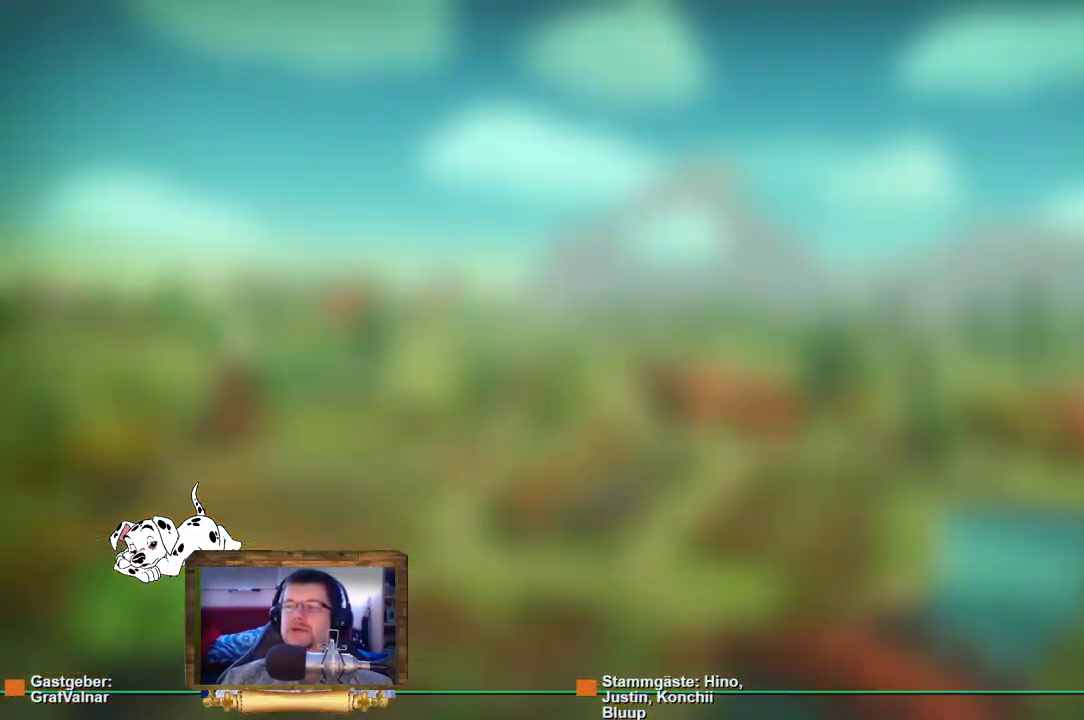
{"buttons": [], "left_stick": "center", "right_stick": "center", "events": []}
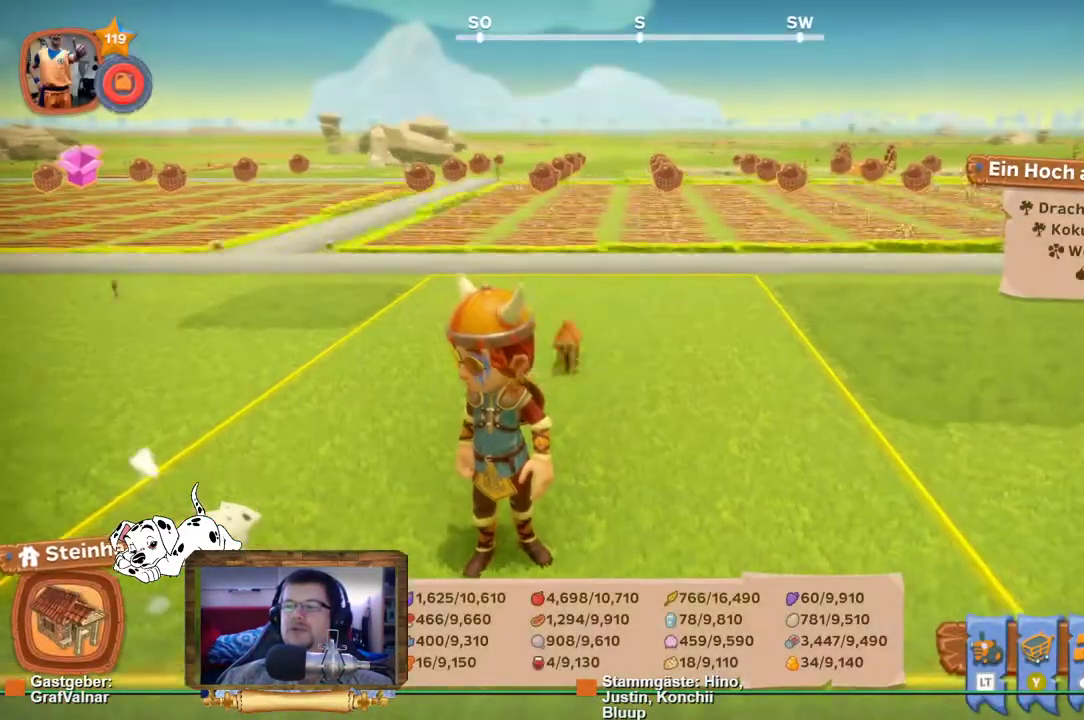
{"buttons": ["R2"], "left_stick": "down", "right_stick": "center", "events": [[350, "left_stick", "down"], [450, "R2", "down"]]}
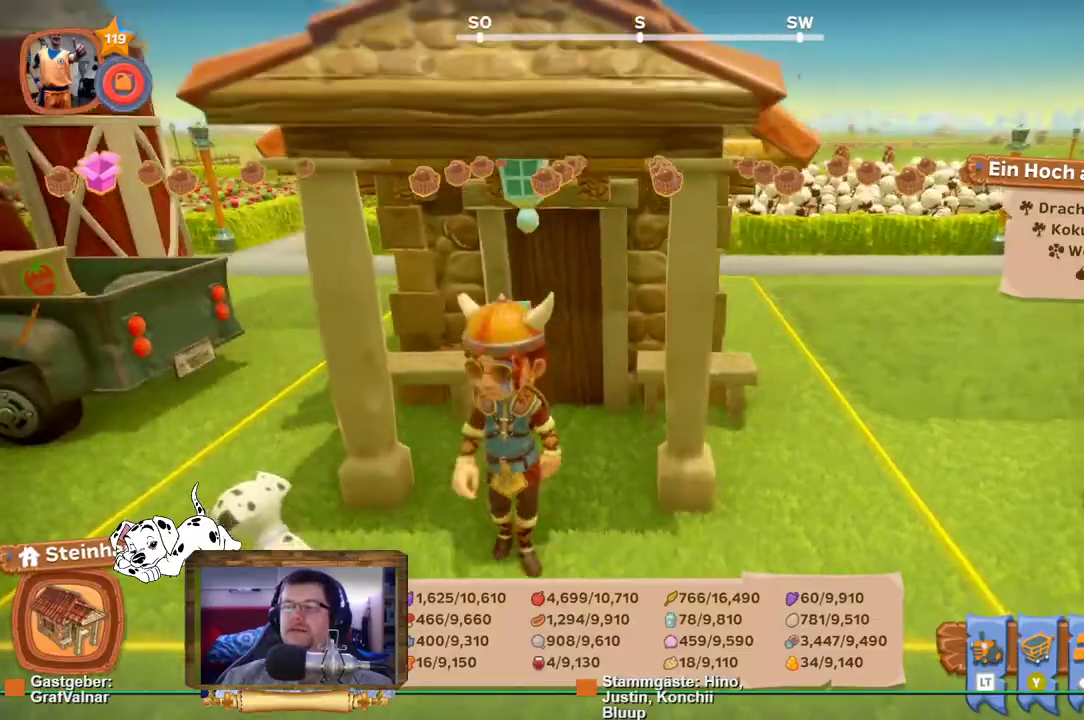
{"buttons": ["R2"], "left_stick": "up", "right_stick": "right", "events": [[33, "left_stick", "down-right"], [33, "right_stick", "right"], [133, "left_stick", "right"], [250, "left_stick", "up-right"], [500, "left_stick", "up"]]}
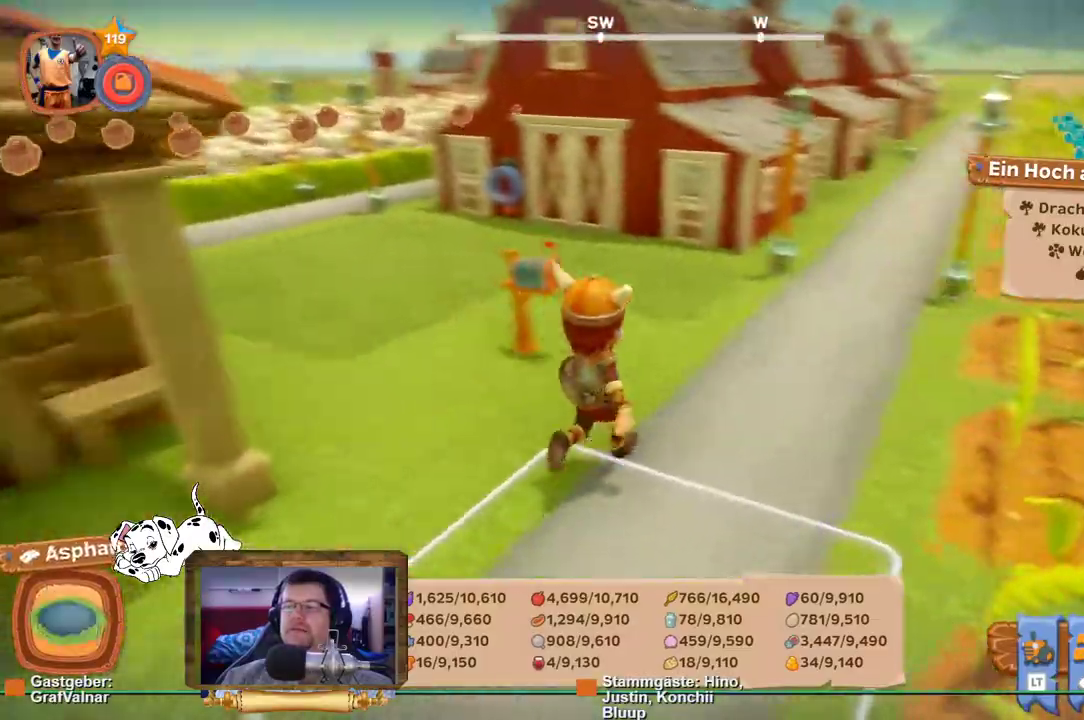
{"buttons": ["R2"], "left_stick": "up", "right_stick": "center", "events": [[83, "right_stick", "center"]]}
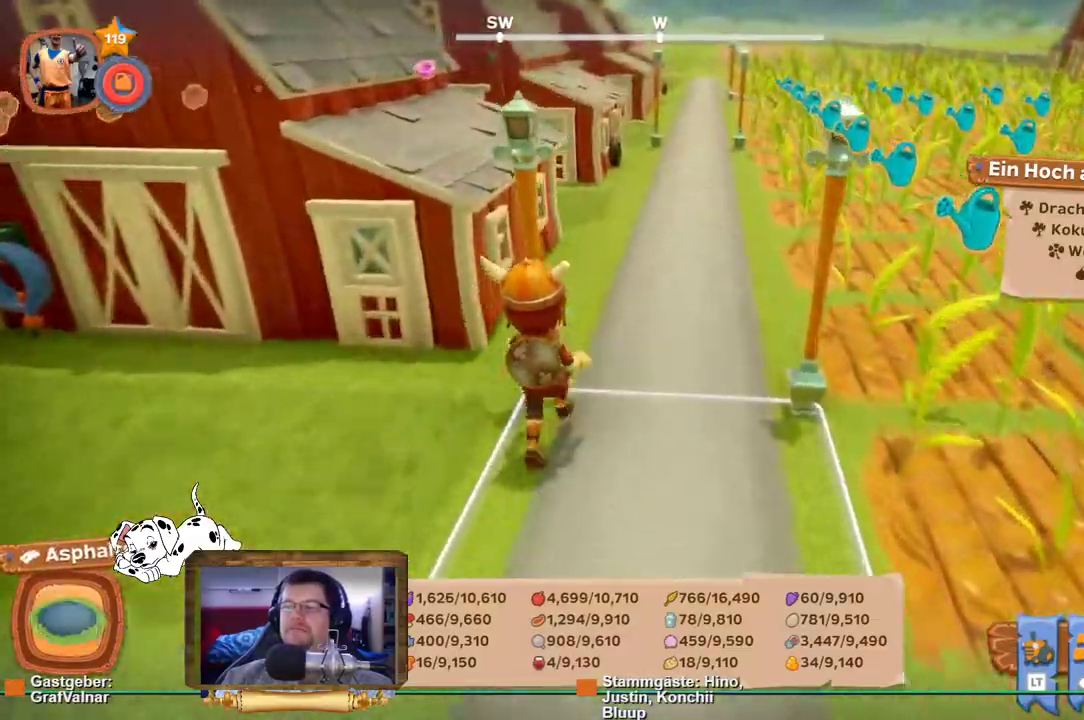
{"buttons": ["R2"], "left_stick": "up", "right_stick": "center", "events": []}
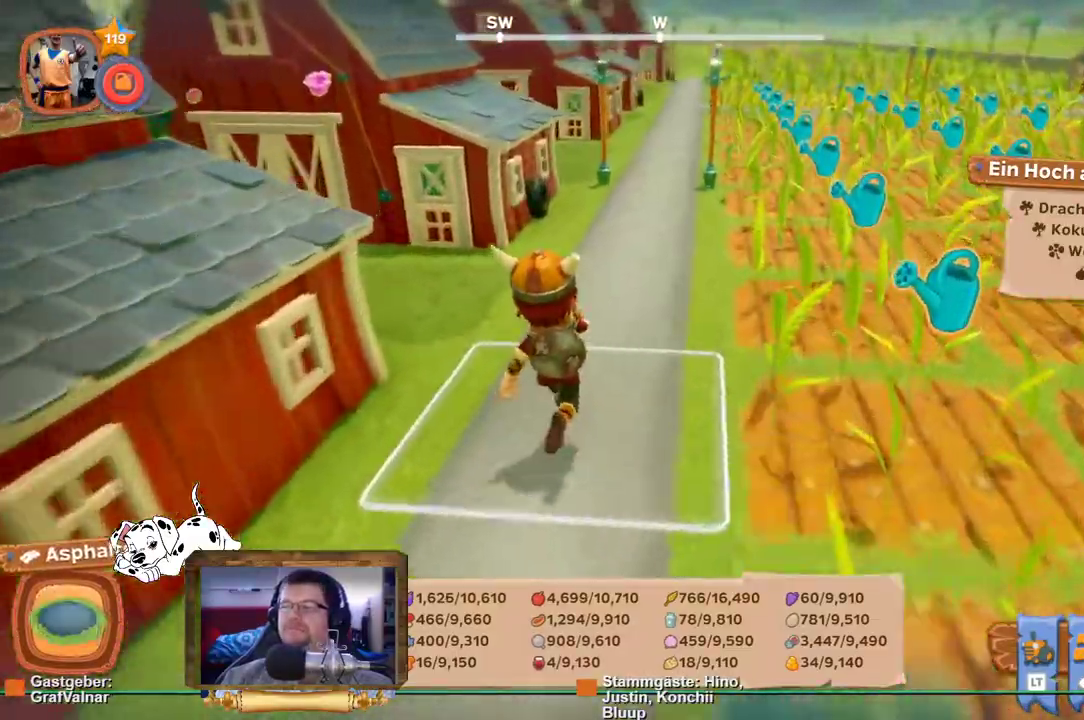
{"buttons": ["R1", "R2"], "left_stick": "up", "right_stick": "center", "events": [[483, "R1", "down"]]}